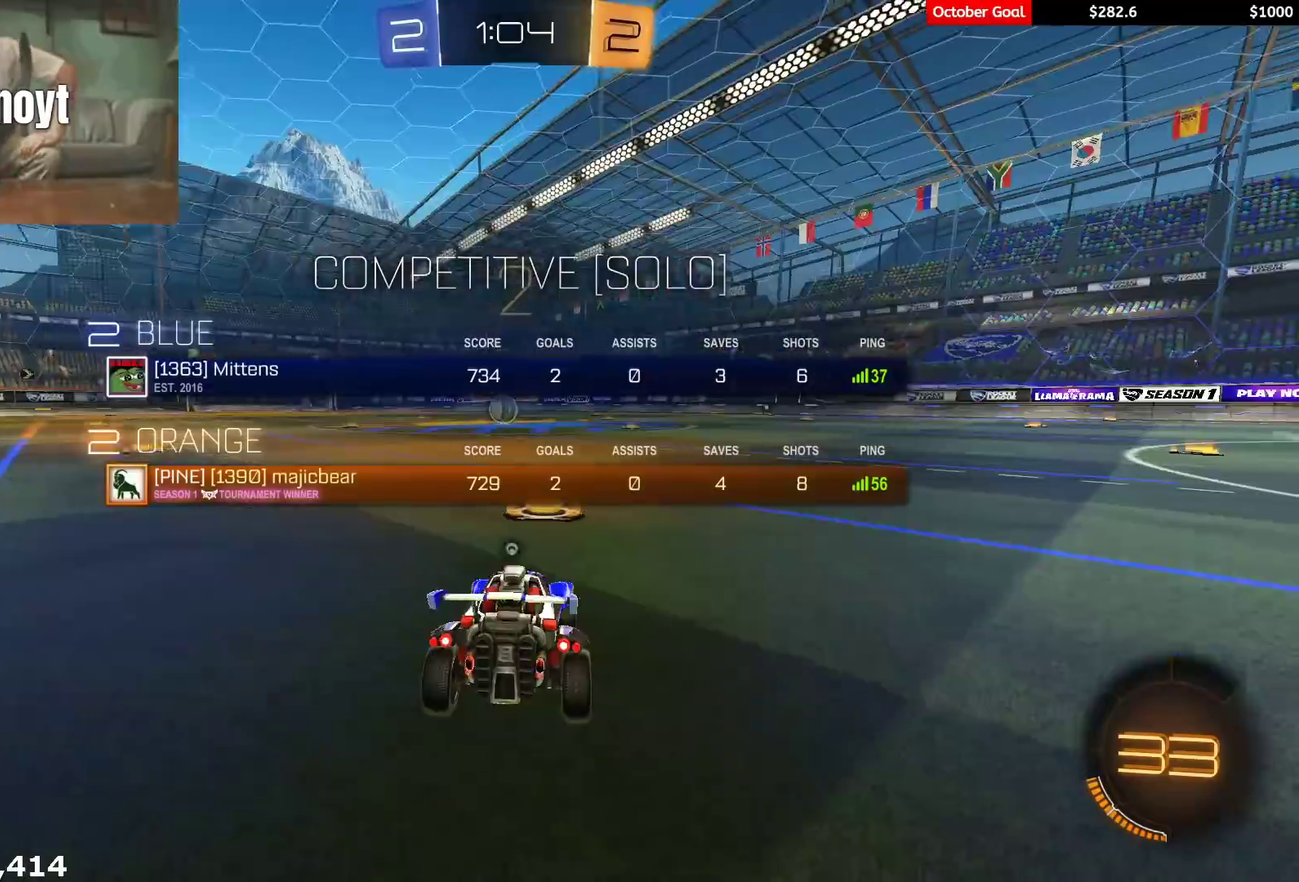
Gameplay with a controller (Xbox layout); each line is a JSON object with the inputs held at the frame after it. "events" lists button and stick changes between this image and that frame as [ms after this image, input, new state], when the widget could be followed in between. Not read: SELECT.
{"buttons": ["R1", "R2", "L3", "R3"], "left_stick": "center", "right_stick": "center", "events": [[50, "Y", "up"], [67, "left_stick", "up"], [117, "L3", "down"], [117, "Y", "down"], [133, "left_stick", "center"], [167, "L3", "up"], [200, "Y", "up"], [300, "R3", "down"], [317, "L3", "down"], [400, "L3", "up"], [500, "L3", "down"]]}
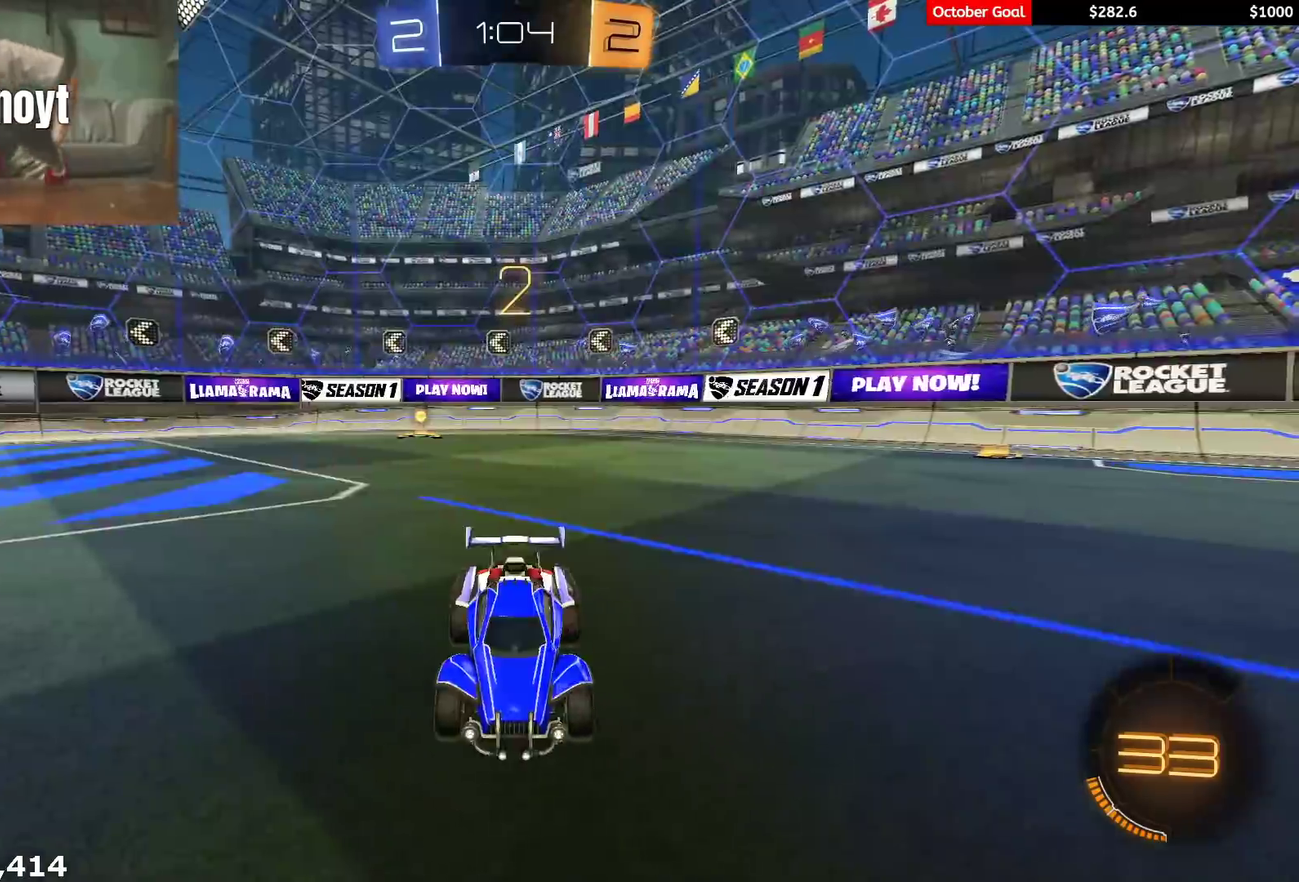
{"buttons": ["R1", "R2"], "left_stick": "center", "right_stick": "center", "events": [[83, "L3", "up"], [100, "R3", "up"], [167, "R3", "down"], [233, "R3", "up"]]}
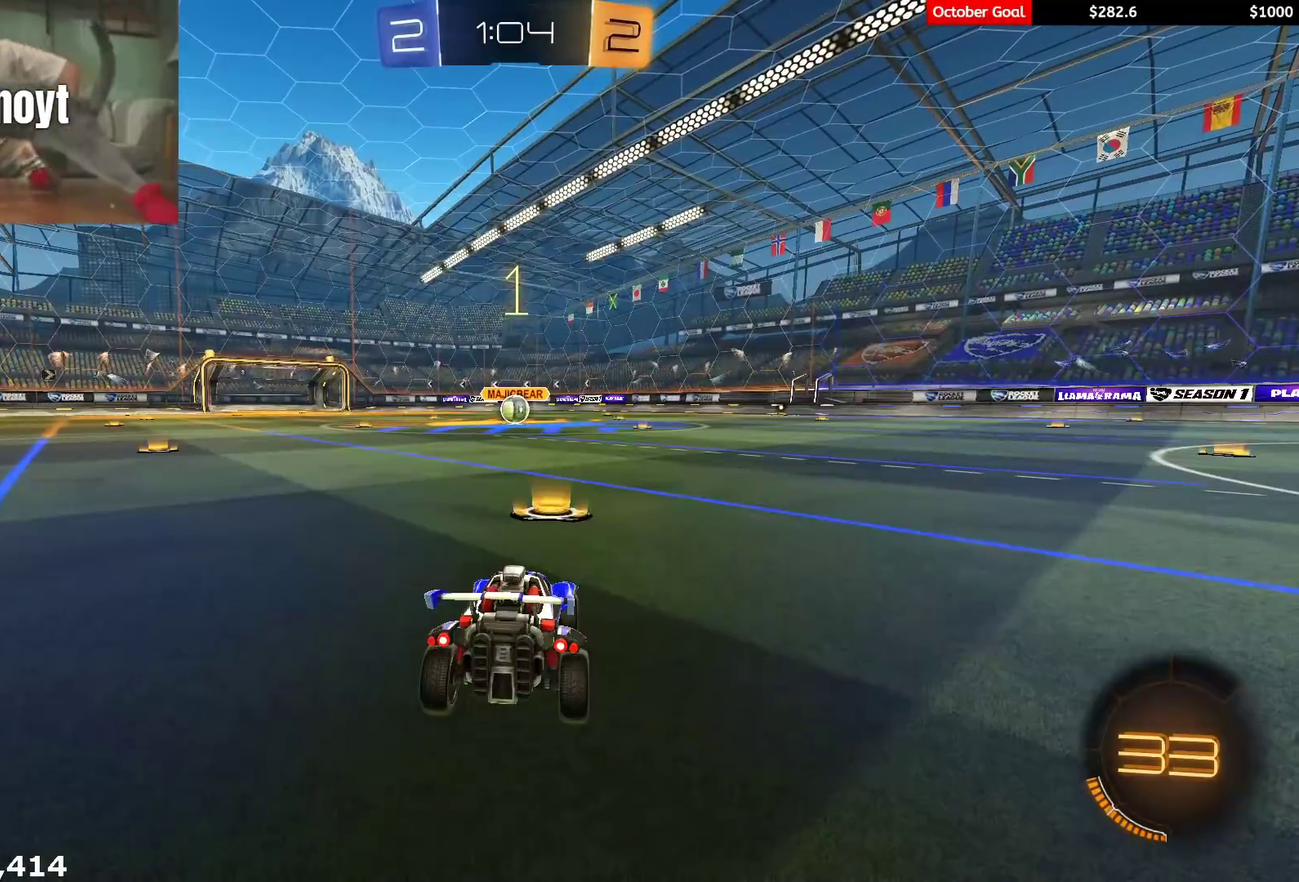
{"buttons": ["R1", "R2"], "left_stick": "center", "right_stick": "center", "events": []}
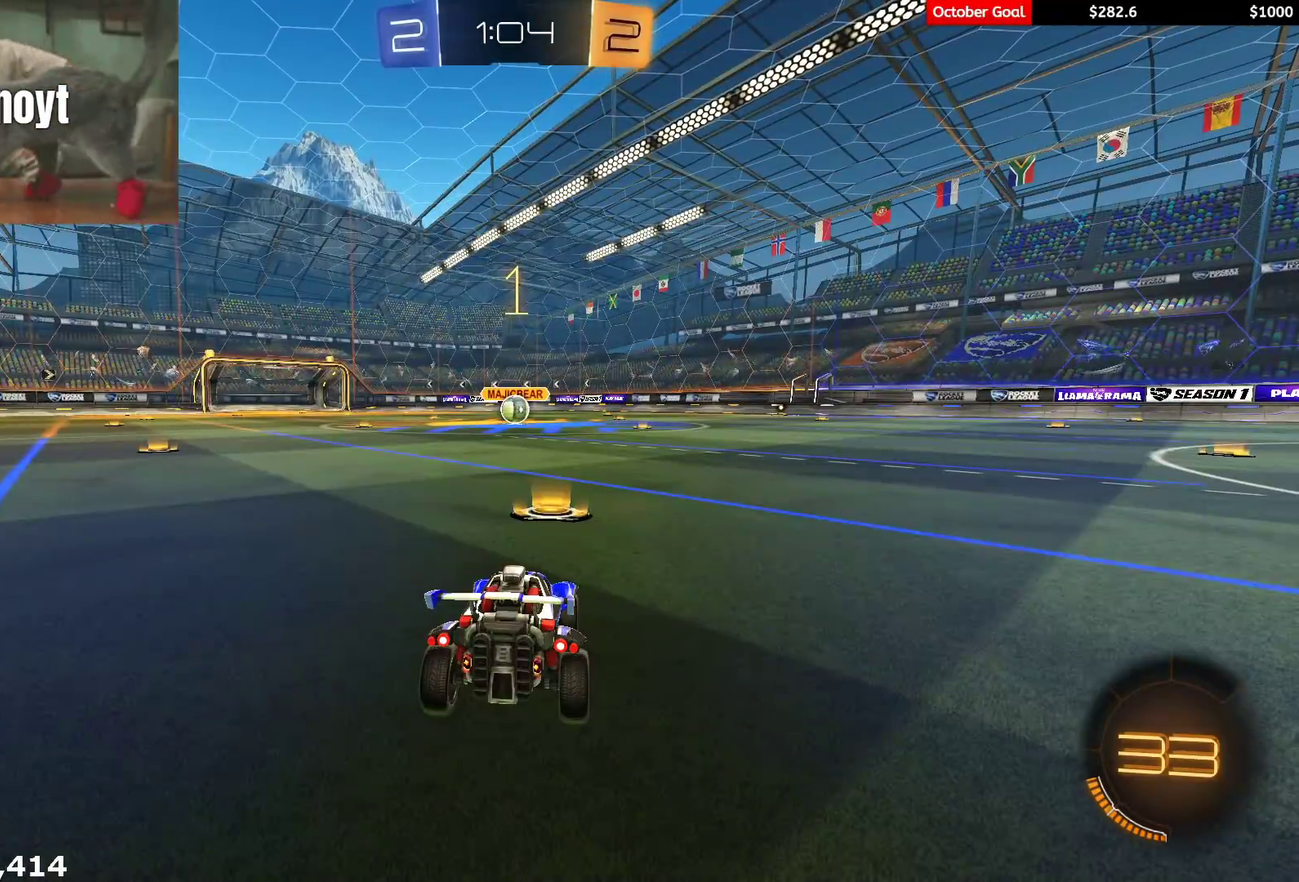
{"buttons": ["R1", "R2"], "left_stick": "center", "right_stick": "center", "events": []}
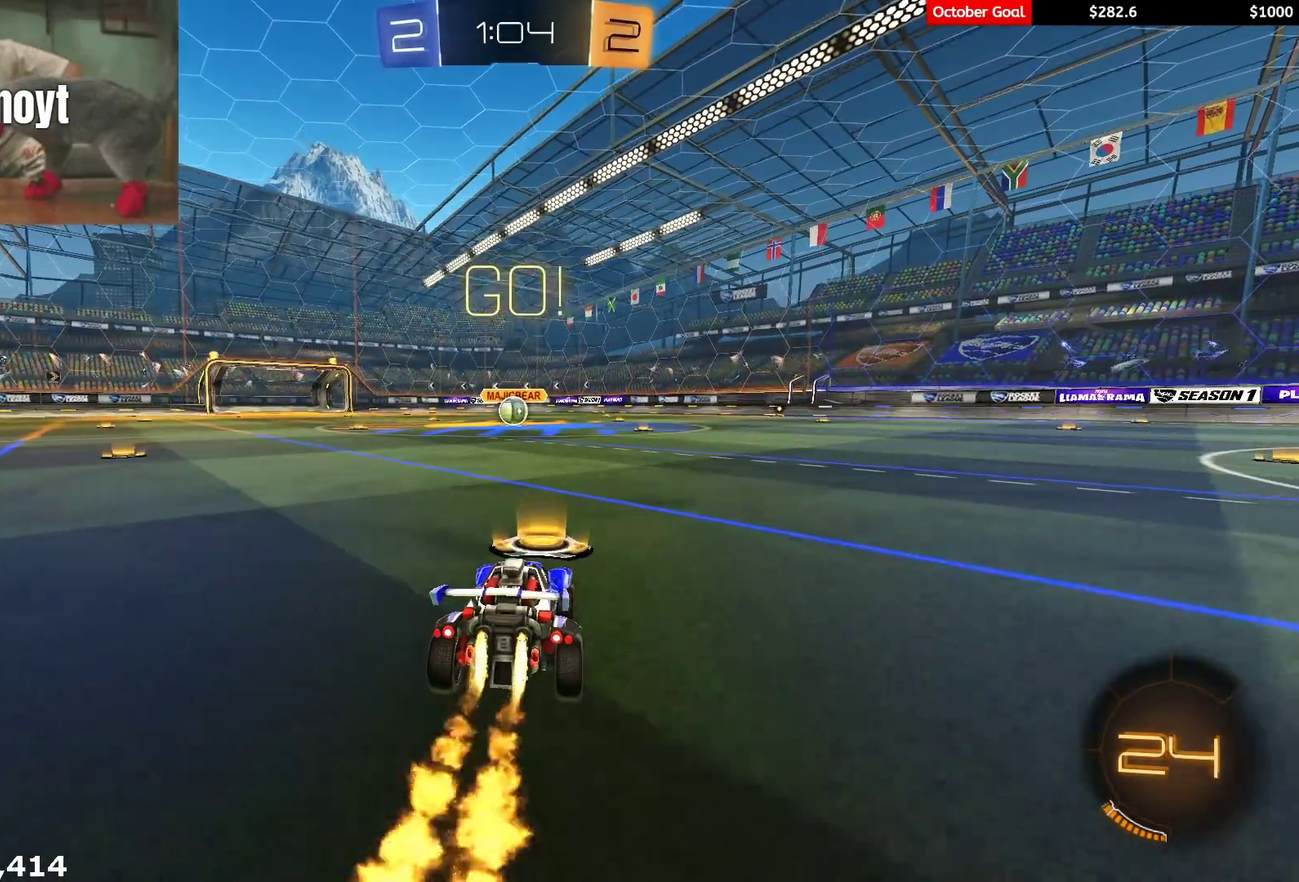
{"buttons": ["Y", "L1", "R1", "R2", "L3"], "left_stick": "down-left", "right_stick": "center", "events": [[67, "left_stick", "right"], [133, "A", "down"], [167, "left_stick", "up"], [183, "A", "up"], [217, "L1", "down"], [217, "L3", "down"], [233, "A", "down"], [267, "left_stick", "left"], [300, "A", "up"], [300, "Y", "down"], [317, "left_stick", "down-left"], [367, "Y", "up"], [417, "Y", "down"]]}
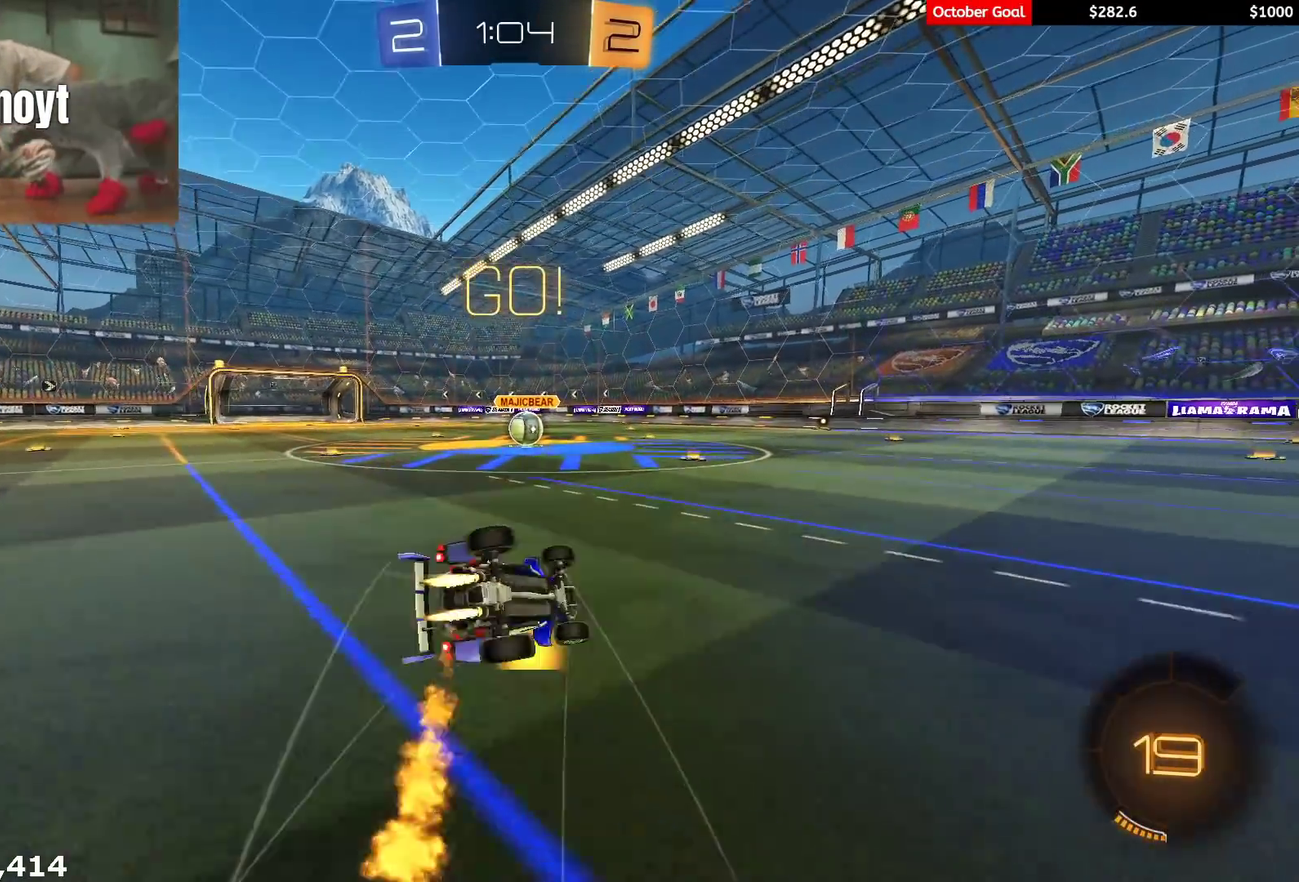
{"buttons": ["R1", "R2"], "left_stick": "down-left", "right_stick": "center", "events": [[17, "Y", "up"], [167, "R1", "up"], [267, "R1", "down"], [467, "L3", "up"], [500, "L1", "up"]]}
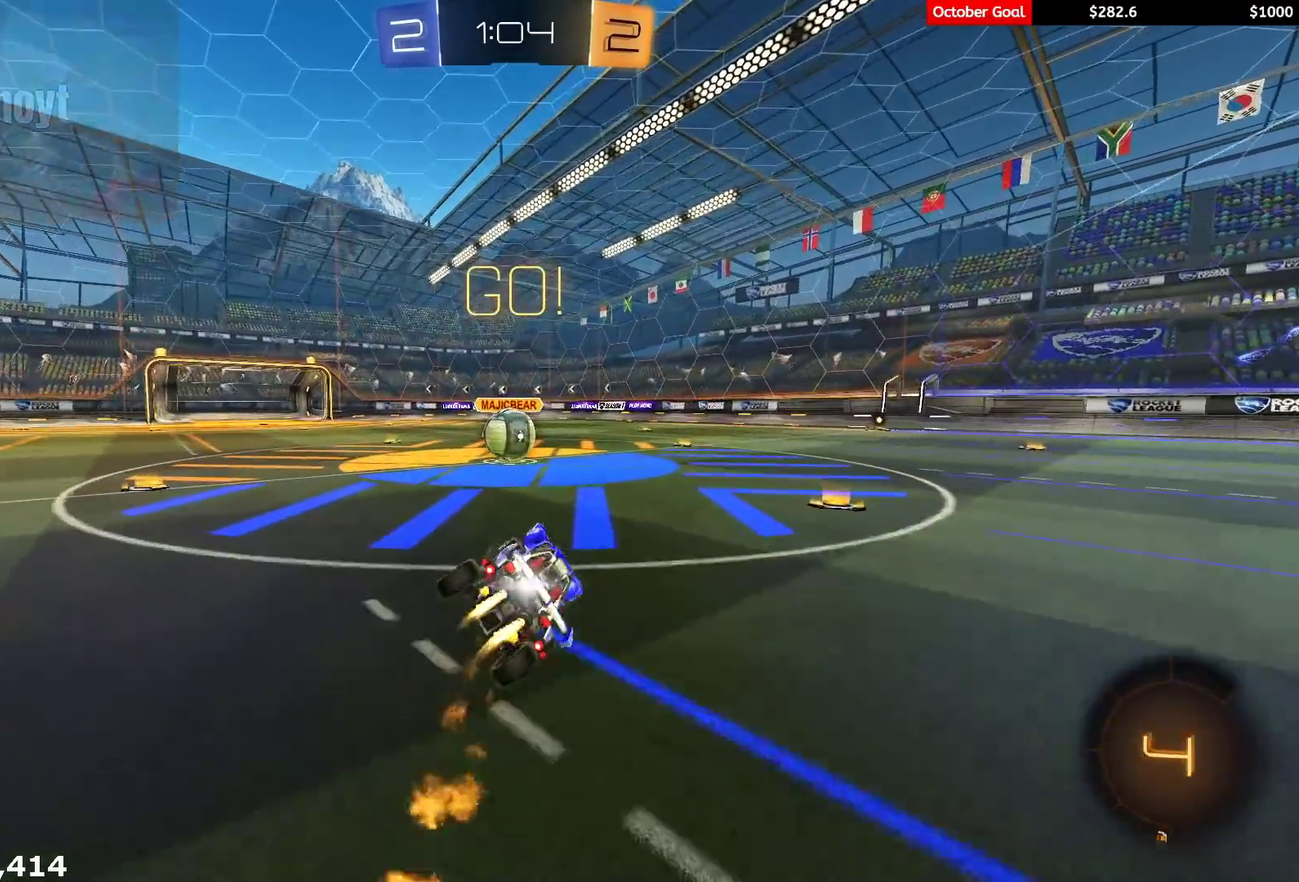
{"buttons": ["R2"], "left_stick": "center", "right_stick": "center", "events": [[33, "left_stick", "left"], [200, "left_stick", "up-left"], [250, "left_stick", "center"], [383, "A", "down"], [450, "A", "up"], [467, "R1", "up"]]}
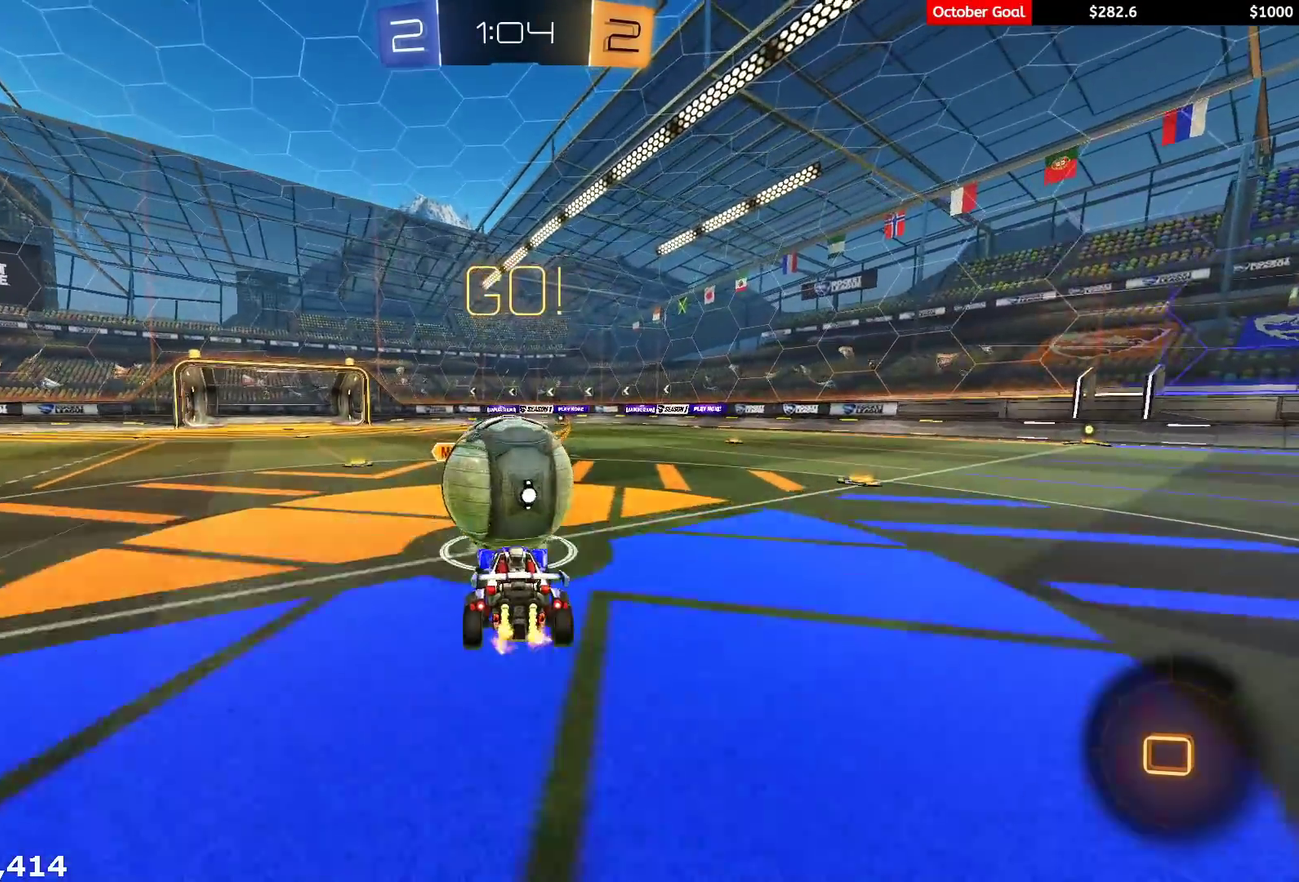
{"buttons": ["L1", "R2"], "left_stick": "right", "right_stick": "center", "events": [[33, "L1", "down"], [33, "left_stick", "up-right"], [50, "R1", "down"], [67, "A", "down"], [117, "Y", "down"], [133, "A", "up"], [133, "left_stick", "right"], [183, "Y", "up"], [183, "left_stick", "down-right"], [250, "Y", "down"], [300, "R1", "up"], [333, "Y", "up"], [417, "Y", "down"], [467, "Y", "up"], [483, "left_stick", "right"]]}
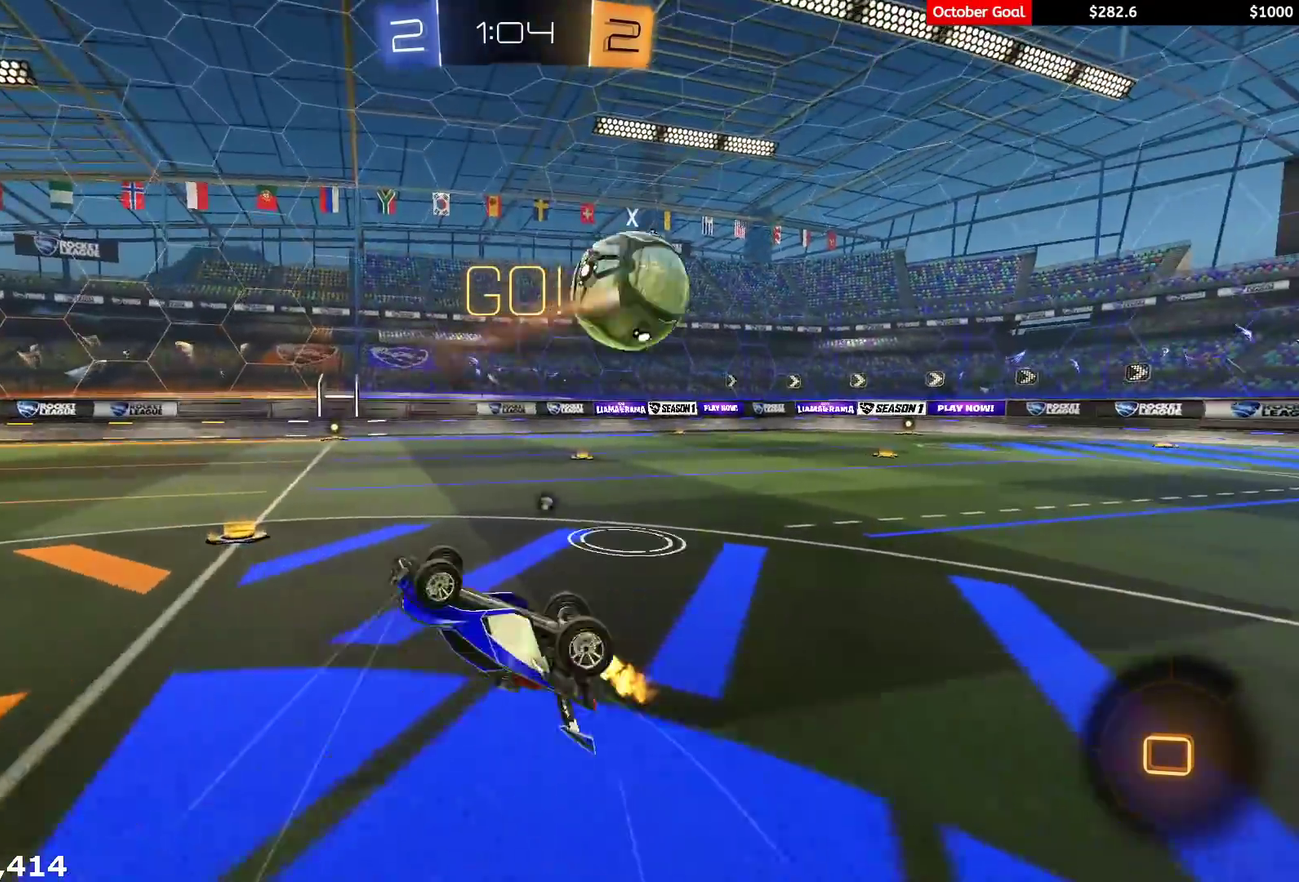
{"buttons": ["R2", "R3"], "left_stick": "up", "right_stick": "center", "events": [[33, "Y", "down"], [50, "left_stick", "up-right"], [117, "L1", "up"], [133, "Y", "up"], [367, "R3", "down"], [383, "left_stick", "up"]]}
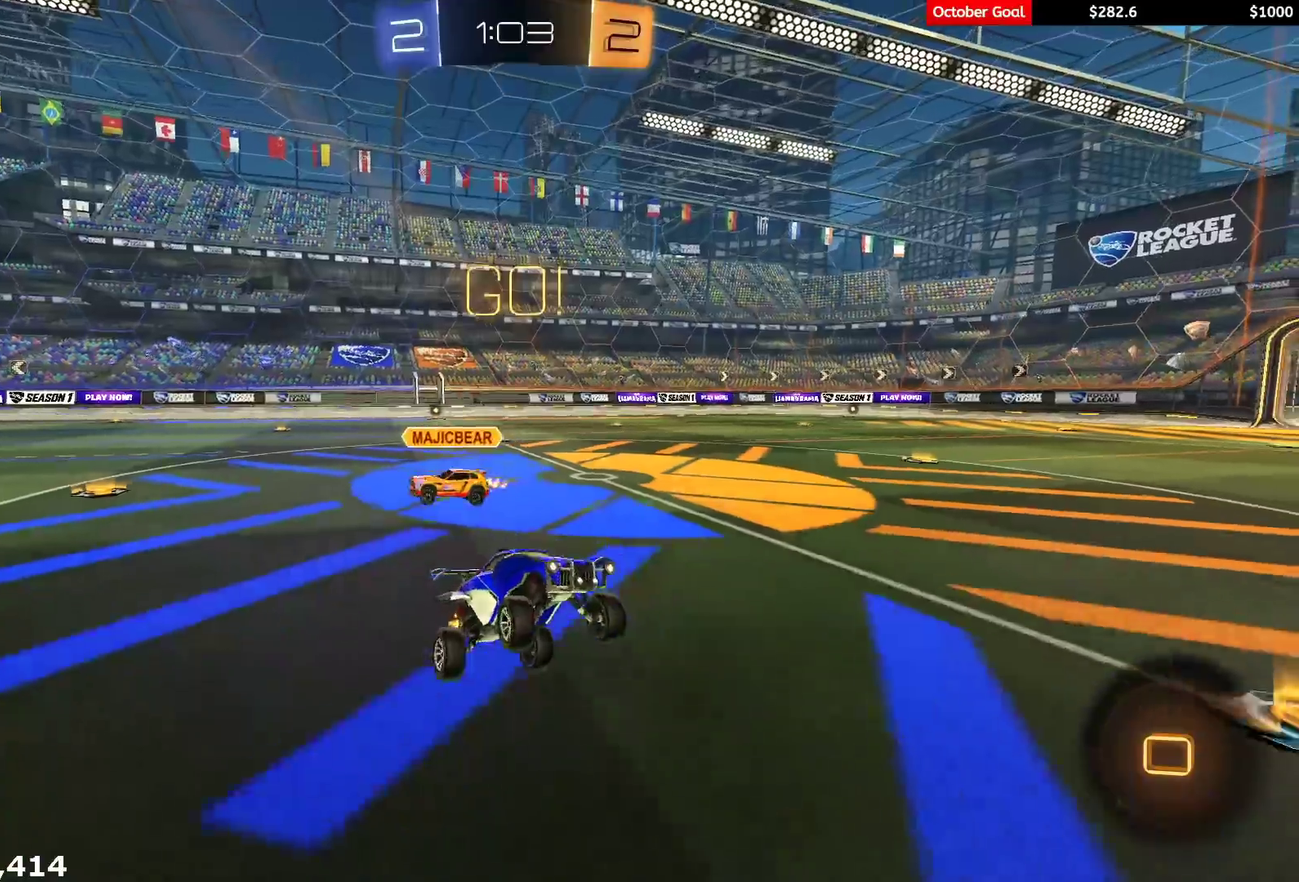
{"buttons": ["R2"], "left_stick": "right", "right_stick": "center", "events": [[50, "R3", "up"], [83, "left_stick", "center"], [400, "left_stick", "right"]]}
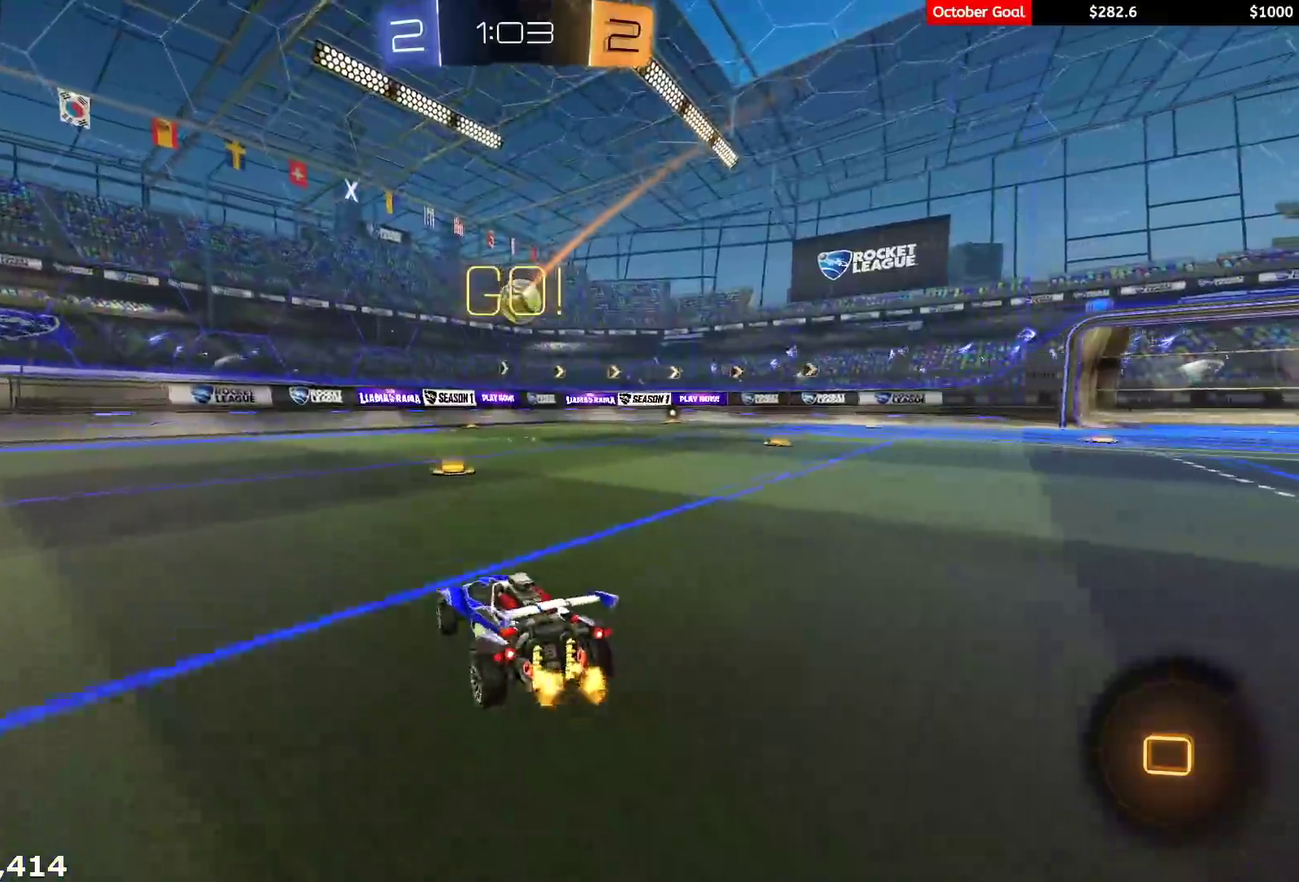
{"buttons": ["R2"], "left_stick": "center", "right_stick": "center", "events": [[33, "left_stick", "center"], [200, "left_stick", "right"], [350, "left_stick", "center"]]}
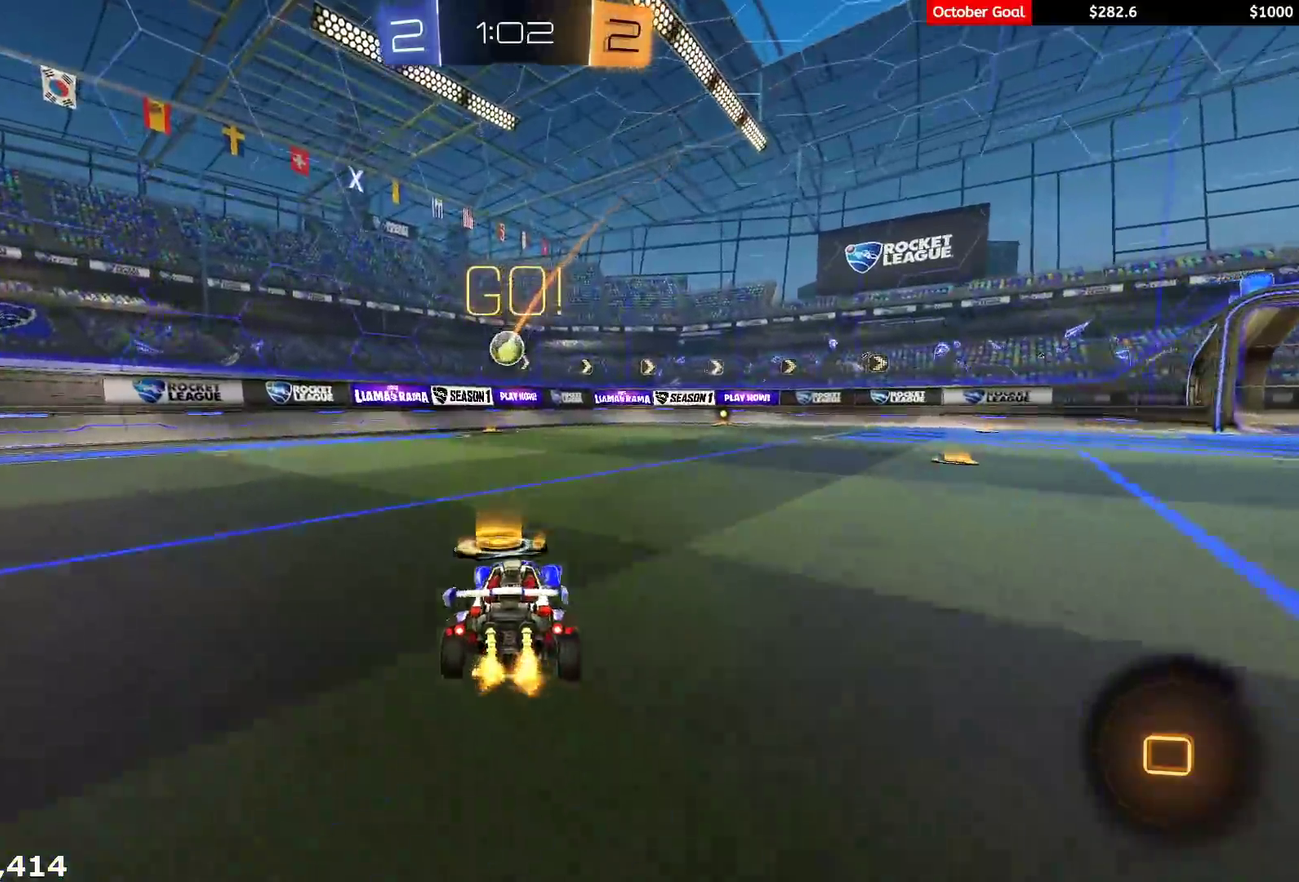
{"buttons": ["L1", "R1", "R2", "L3"], "left_stick": "down-left", "right_stick": "center"}
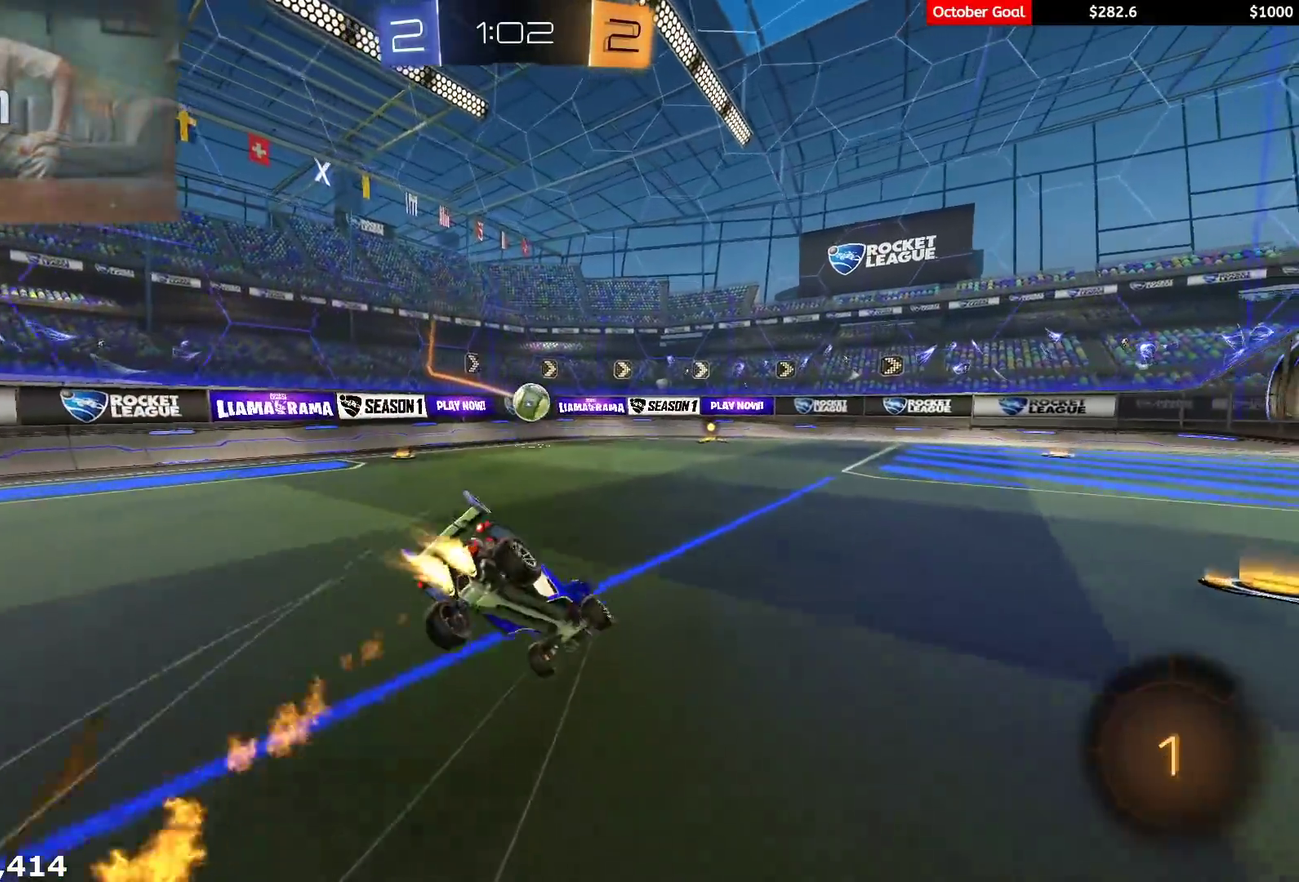
{"buttons": ["L1", "R1", "R2"], "left_stick": "down-left", "right_stick": "center", "events": [[67, "R1", "up"], [133, "L3", "up"], [133, "R1", "down"], [200, "R3", "down"], [467, "R3", "up"]]}
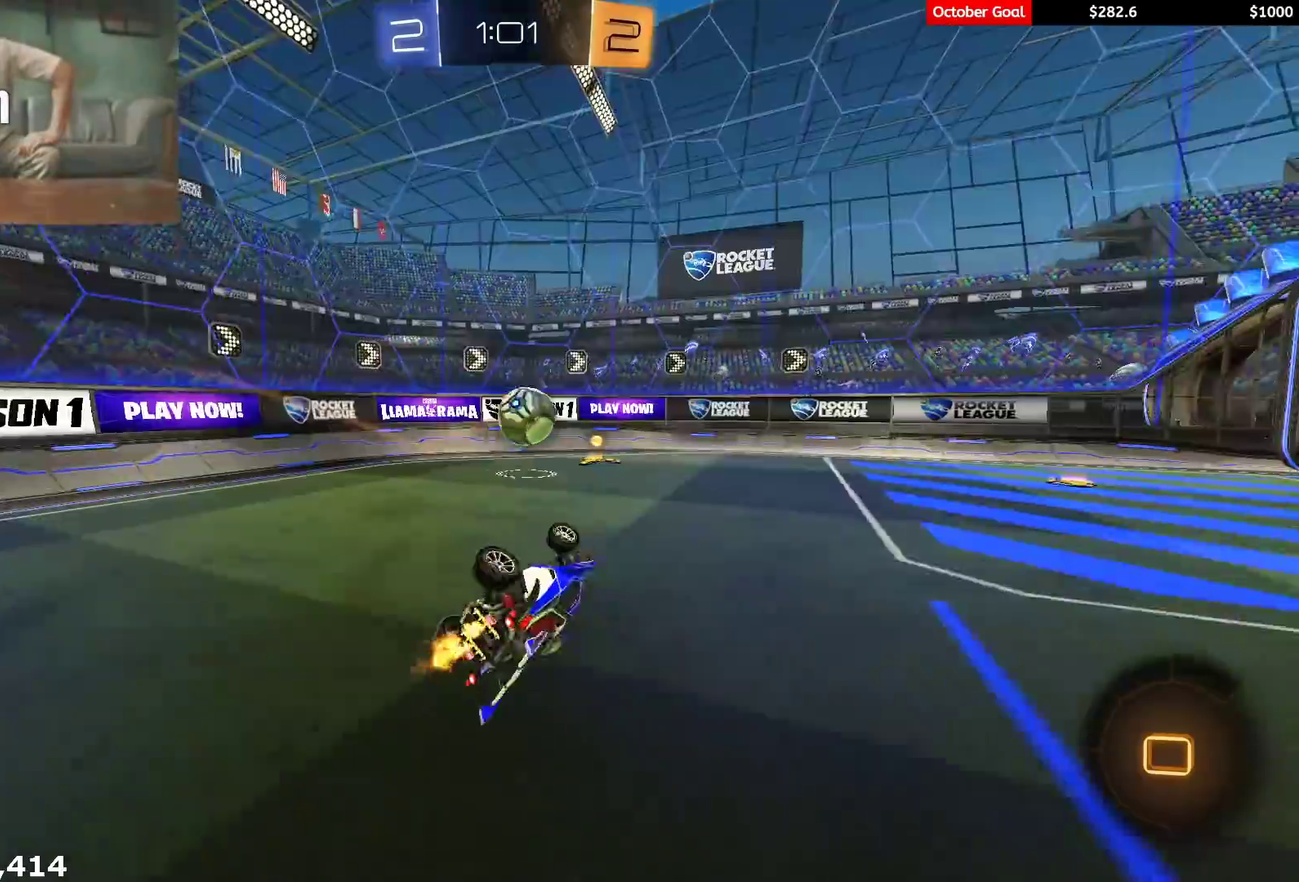
{"buttons": ["R1", "R2"], "left_stick": "center", "right_stick": "center", "events": [[233, "L1", "up"], [250, "left_stick", "left"], [317, "left_stick", "center"]]}
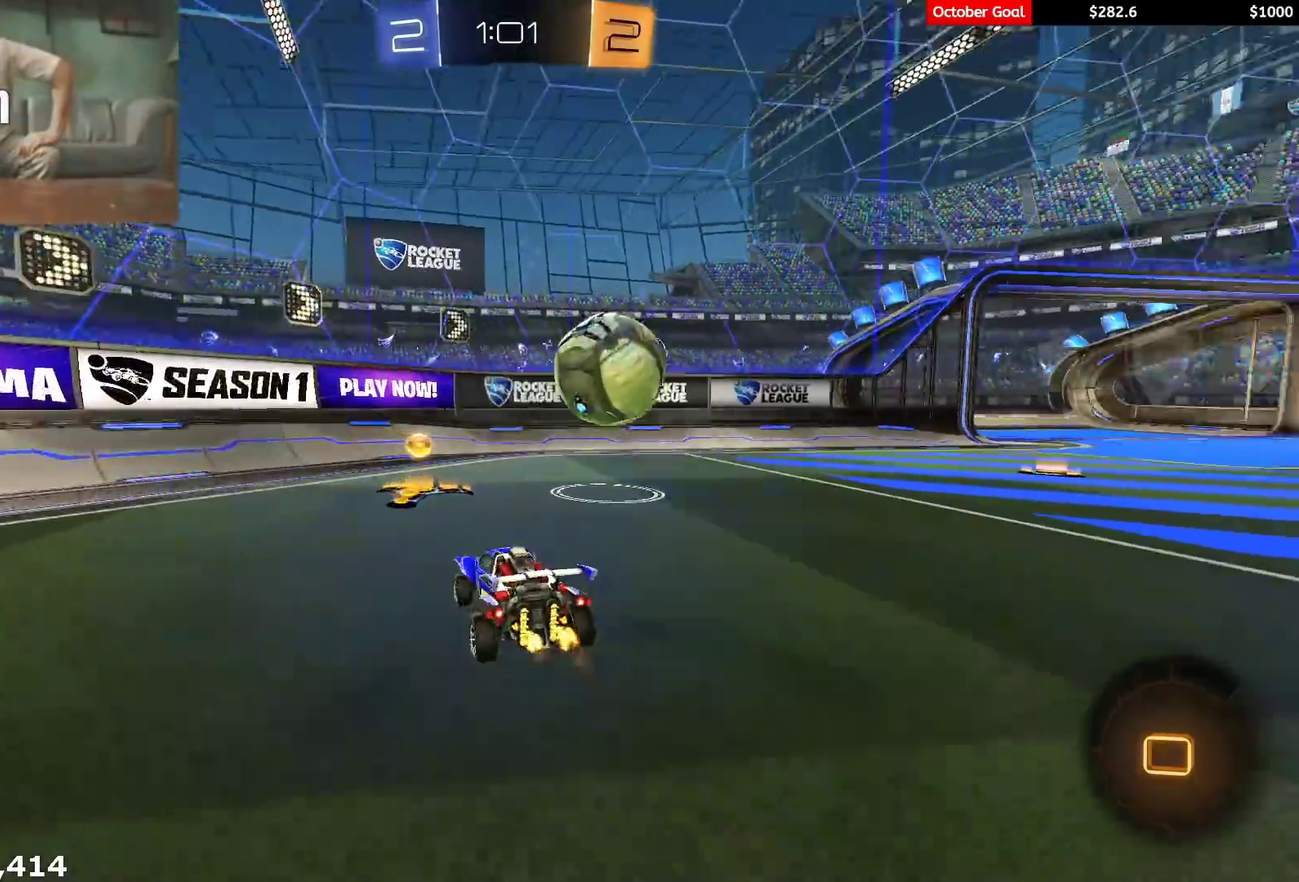
{"buttons": ["L1", "R2"], "left_stick": "right", "right_stick": "center", "events": [[67, "left_stick", "right"], [133, "R1", "up"], [500, "L1", "down"]]}
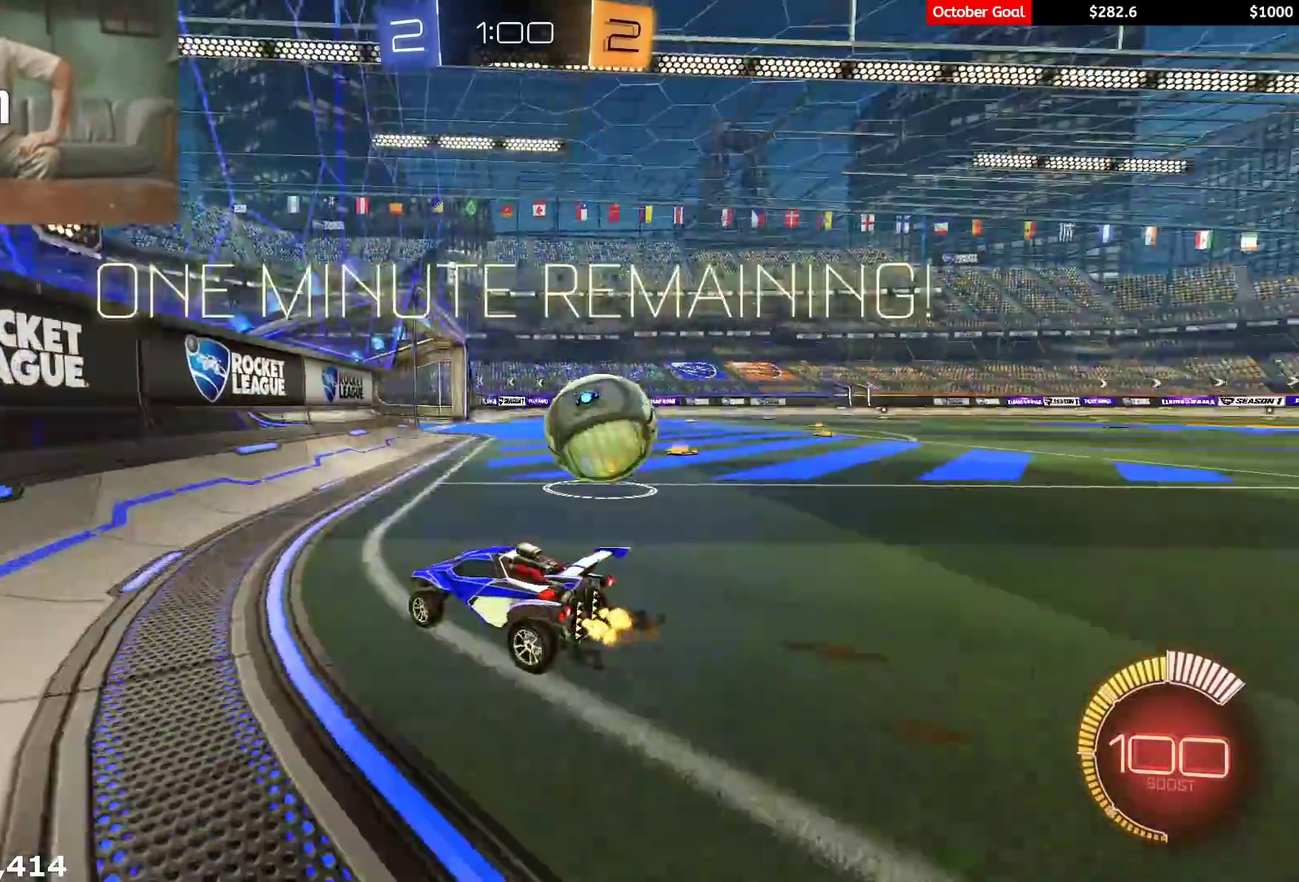
{"buttons": ["A", "L1", "R1", "R2", "L3"], "left_stick": "up-right", "right_stick": "center", "events": [[17, "R2", "up"], [117, "L1", "up"], [283, "R2", "down"], [367, "A", "down"], [383, "left_stick", "center"], [433, "A", "up"], [433, "left_stick", "up-right"], [450, "L1", "down"], [467, "R1", "down"], [483, "A", "down"], [483, "L3", "down"]]}
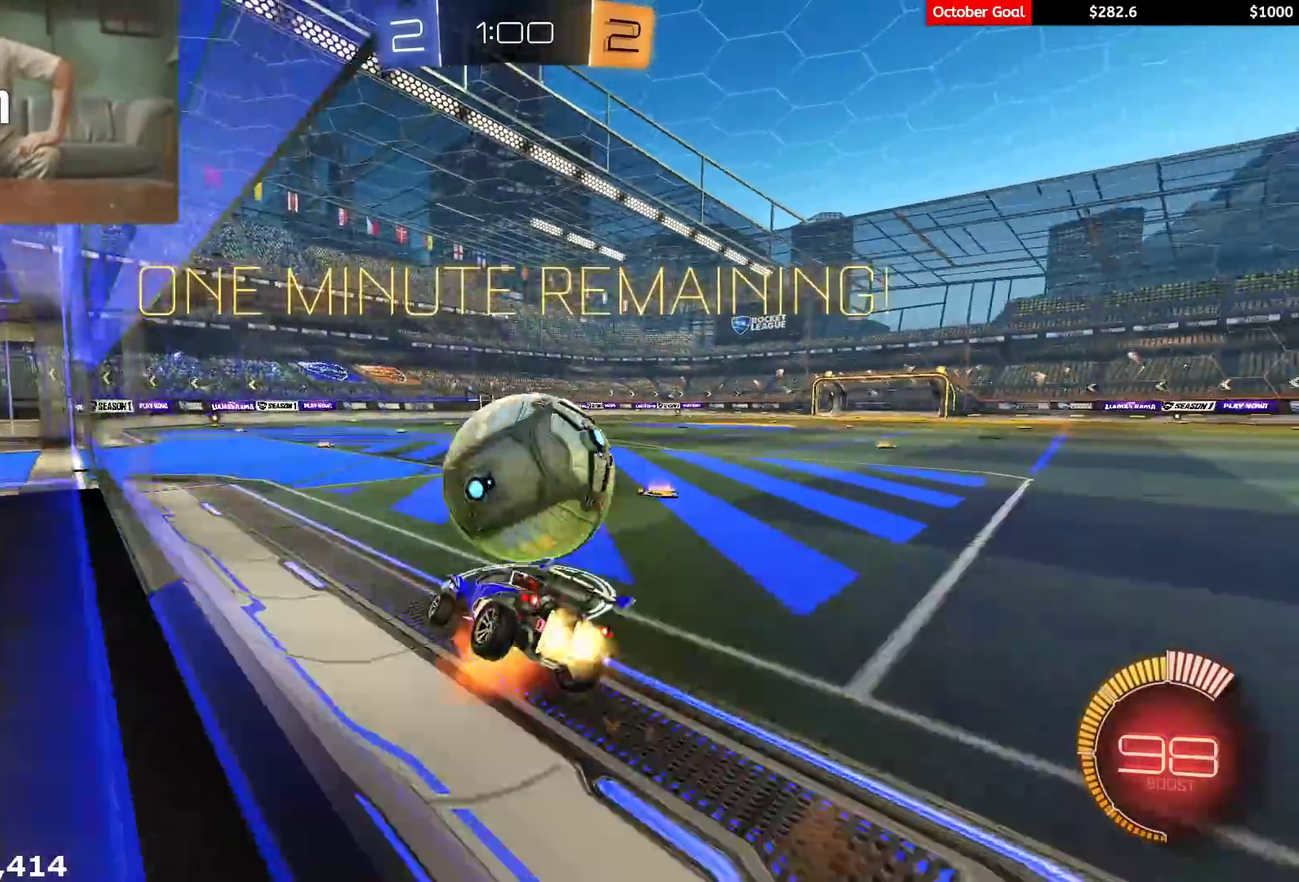
{"buttons": ["L1", "R2"], "left_stick": "down-right", "right_stick": "center"}
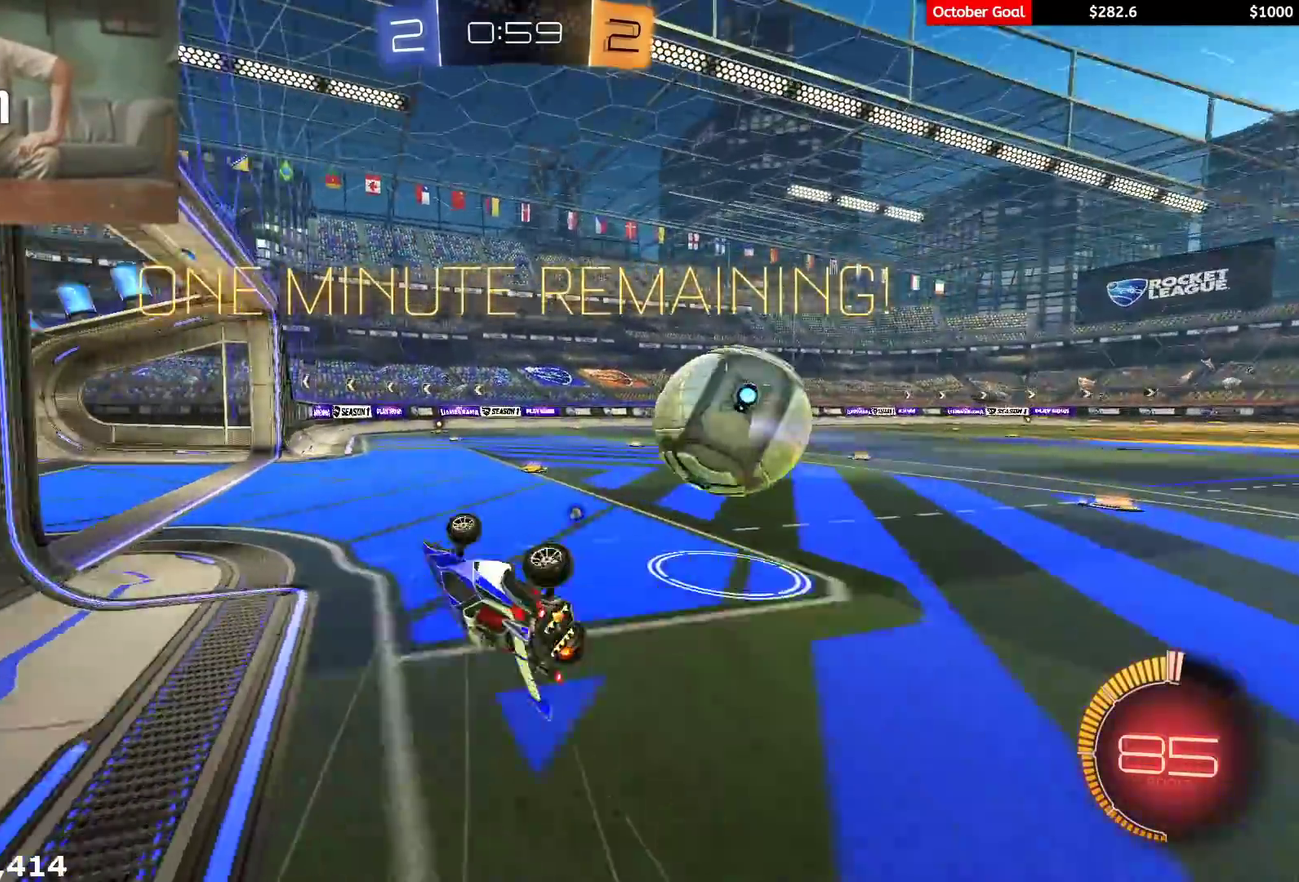
{"buttons": ["R2"], "left_stick": "right", "right_stick": "center", "events": [[33, "R2", "up"], [167, "R2", "down"], [183, "L1", "up"], [500, "left_stick", "right"]]}
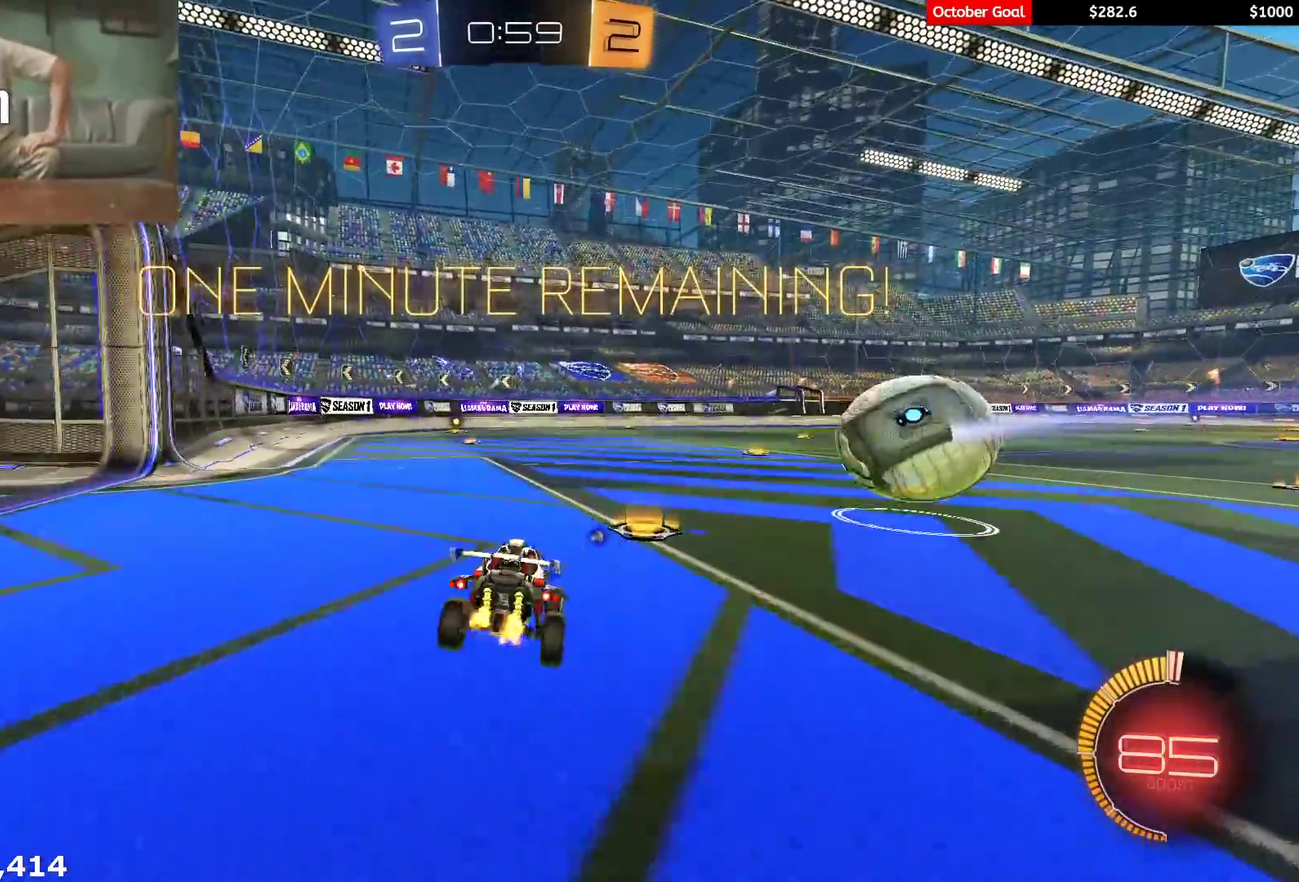
{"buttons": ["Y", "L1", "R2"], "left_stick": "down-left", "right_stick": "center", "events": [[83, "left_stick", "up-left"], [117, "L1", "down"], [150, "left_stick", "left"], [167, "A", "down"], [217, "left_stick", "down-left"], [250, "A", "up"], [483, "Y", "down"]]}
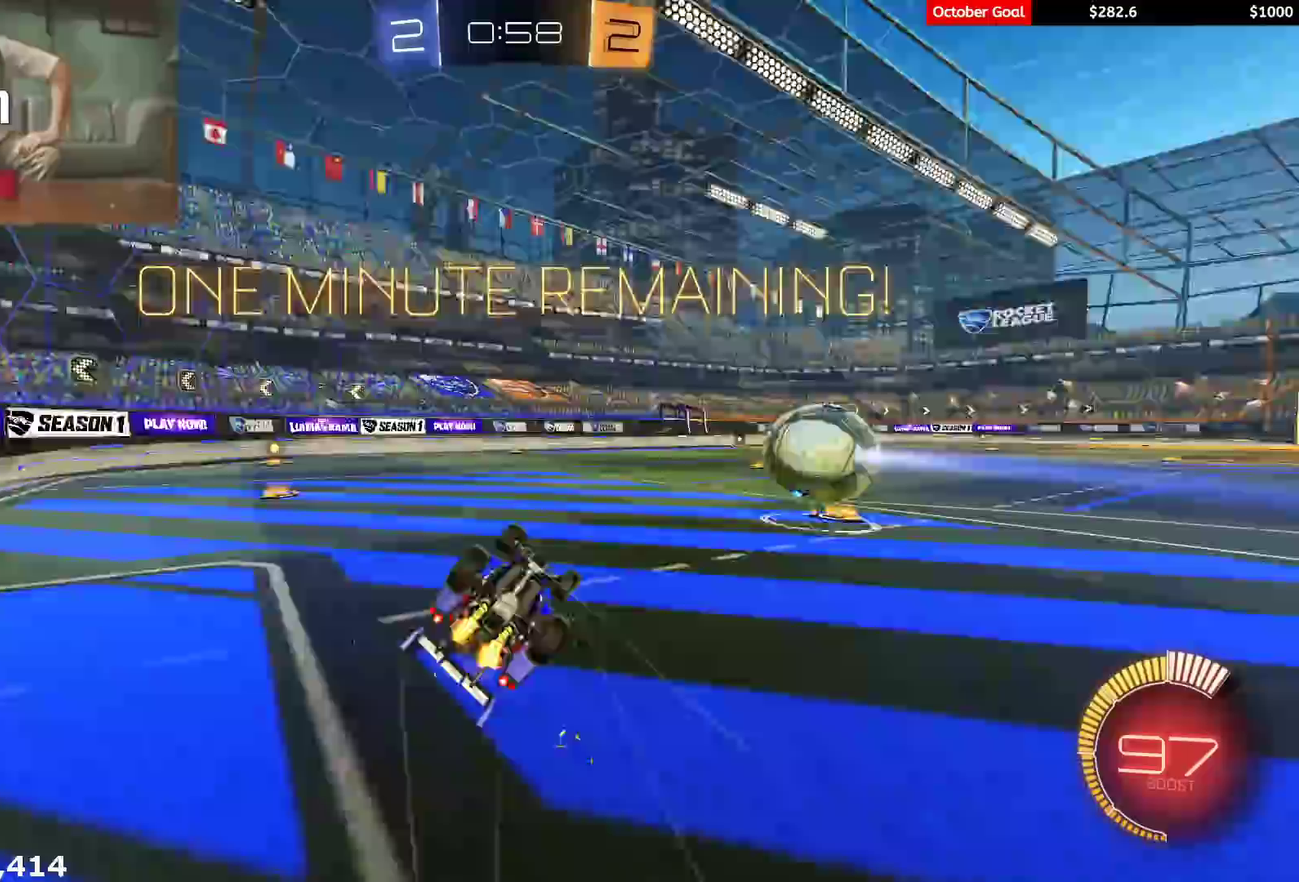
{"buttons": ["R2"], "left_stick": "center", "right_stick": "center", "events": [[83, "Y", "up"], [183, "R2", "up"], [233, "R2", "down"], [367, "left_stick", "left"], [433, "L1", "up"], [467, "left_stick", "center"]]}
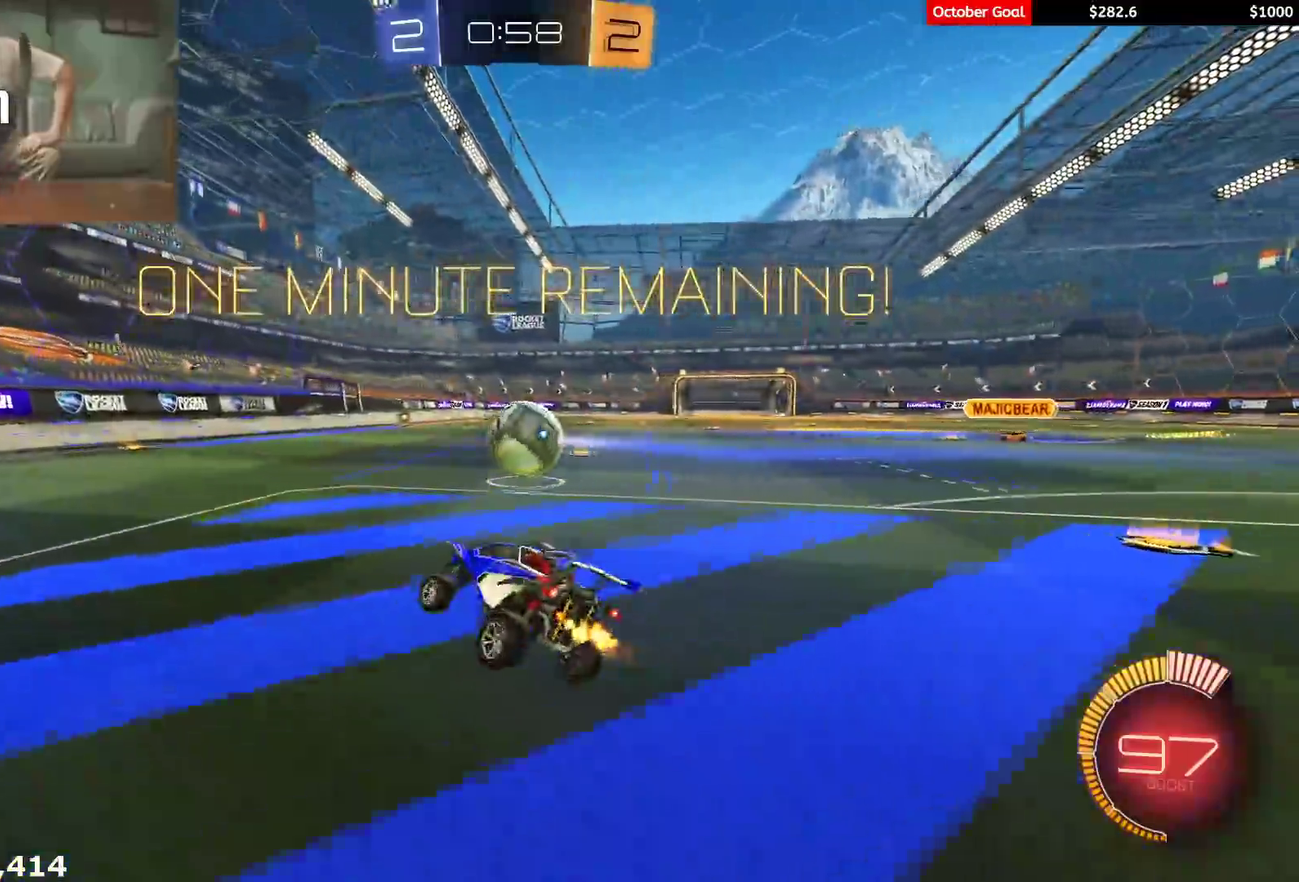
{"buttons": ["R2"], "left_stick": "left", "right_stick": "center", "events": [[183, "R1", "down"], [183, "left_stick", "right"], [317, "left_stick", "center"], [350, "R1", "up"], [483, "left_stick", "left"]]}
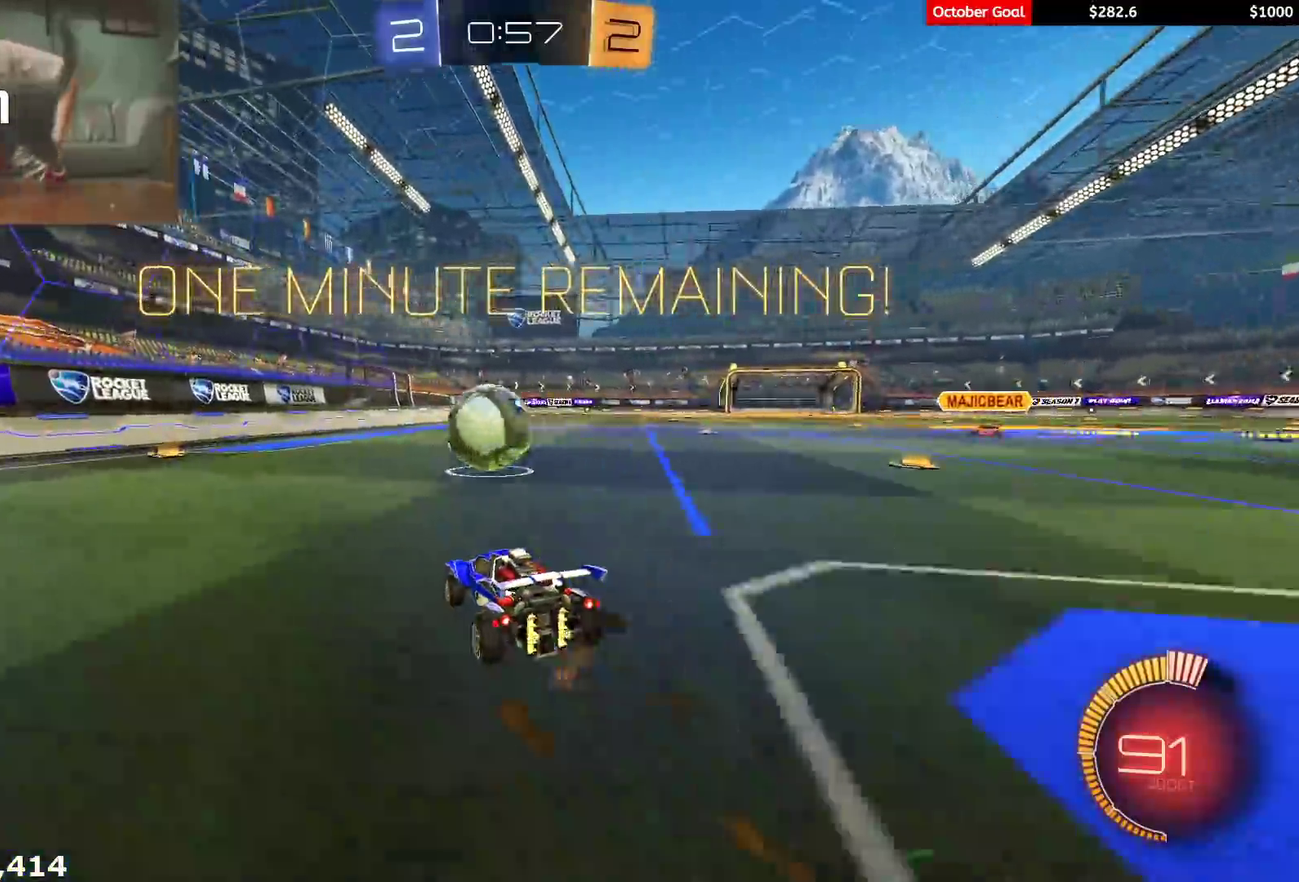
{"buttons": ["R2"], "left_stick": "center", "right_stick": "center", "events": [[267, "left_stick", "center"]]}